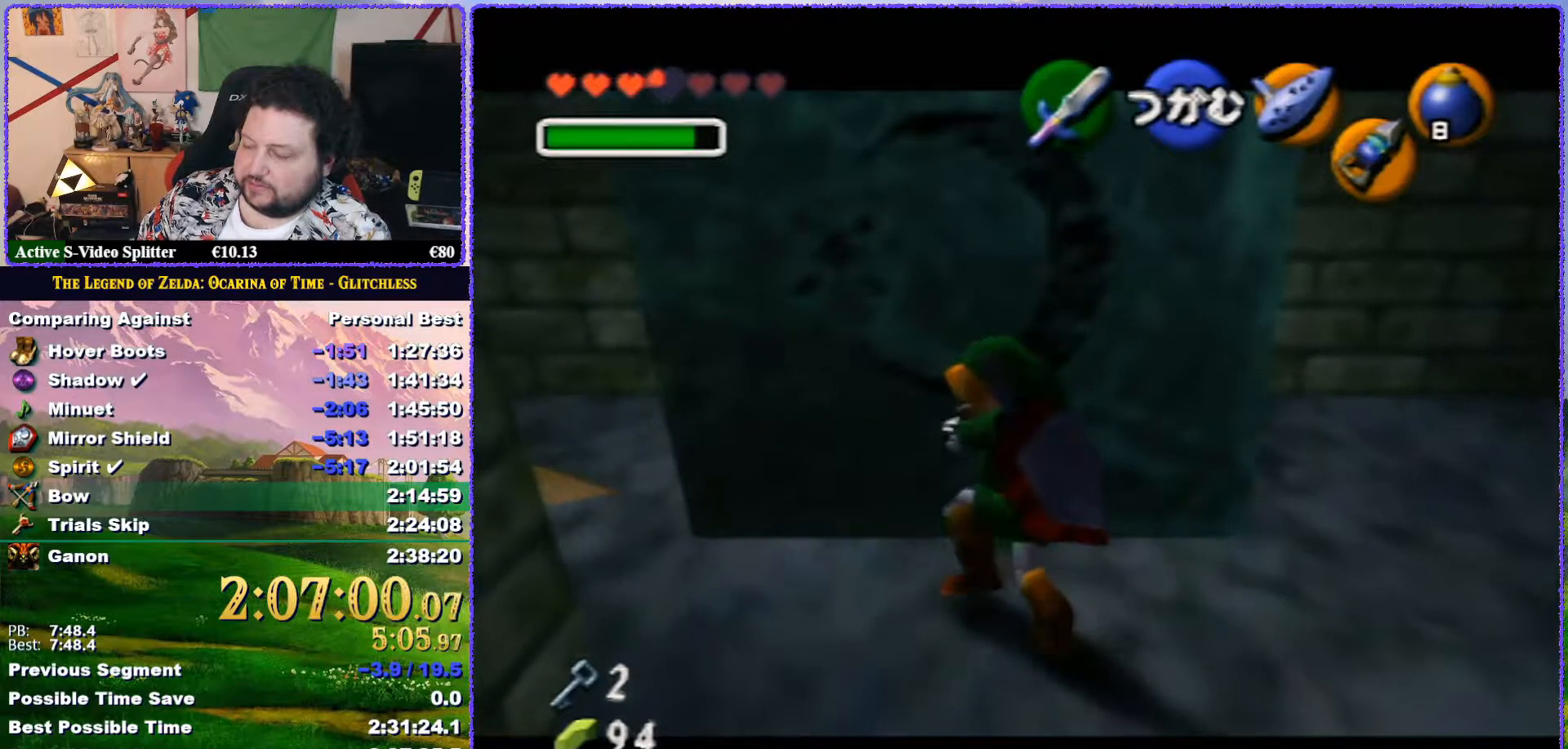
Gameplay with a controller (Nintendo layout); each line is a JSON object with the inputs held at the frame after it. "button_events" lists button changes between this image and that frame as [ms after this image, input, new state], when the widget could be followed in between (sticks are given only as held states). Not read: L3 R3.
{"buttons": ["A"], "left_stick": "center", "button_events": []}
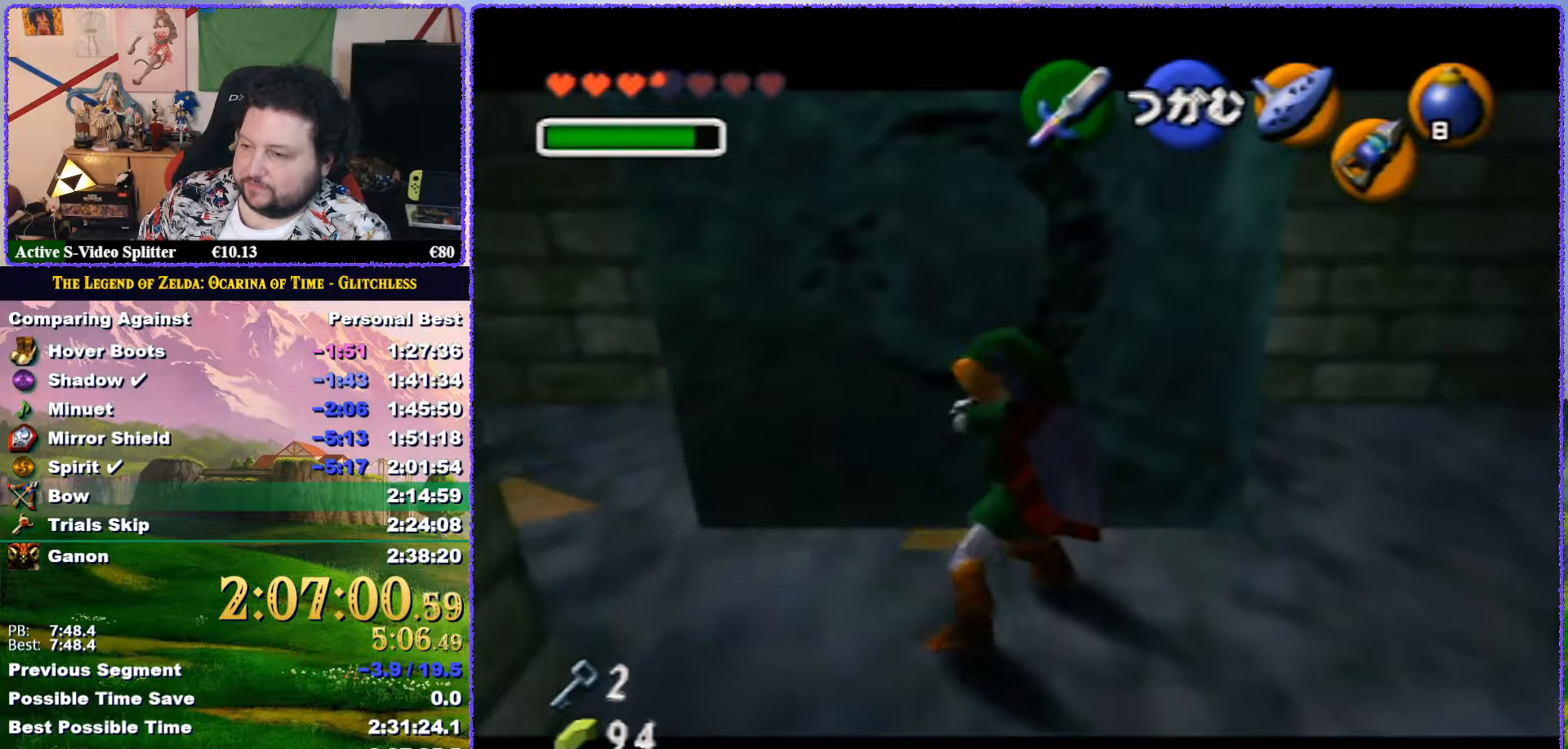
{"buttons": ["A"], "left_stick": "center", "button_events": []}
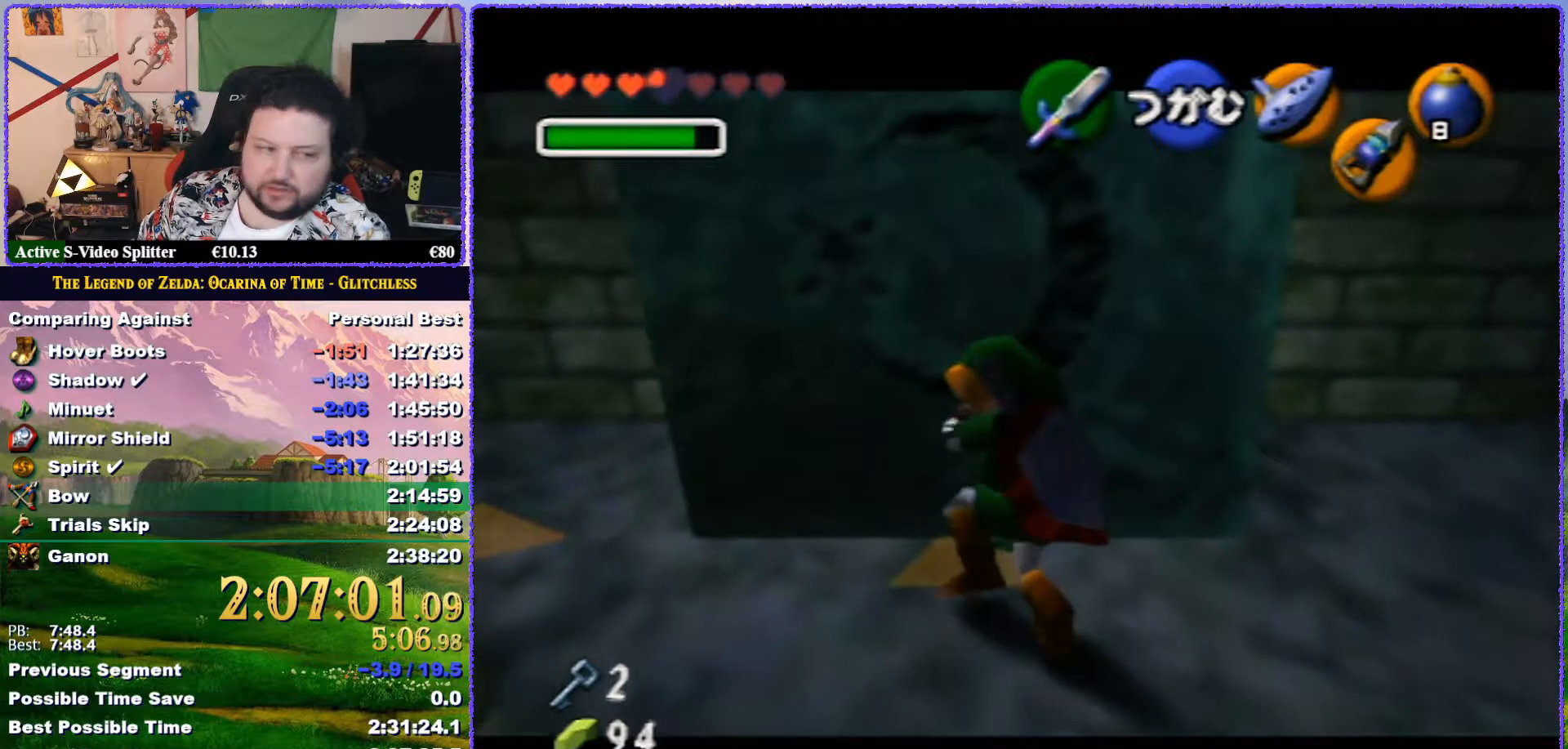
{"buttons": ["A"], "left_stick": "center", "button_events": []}
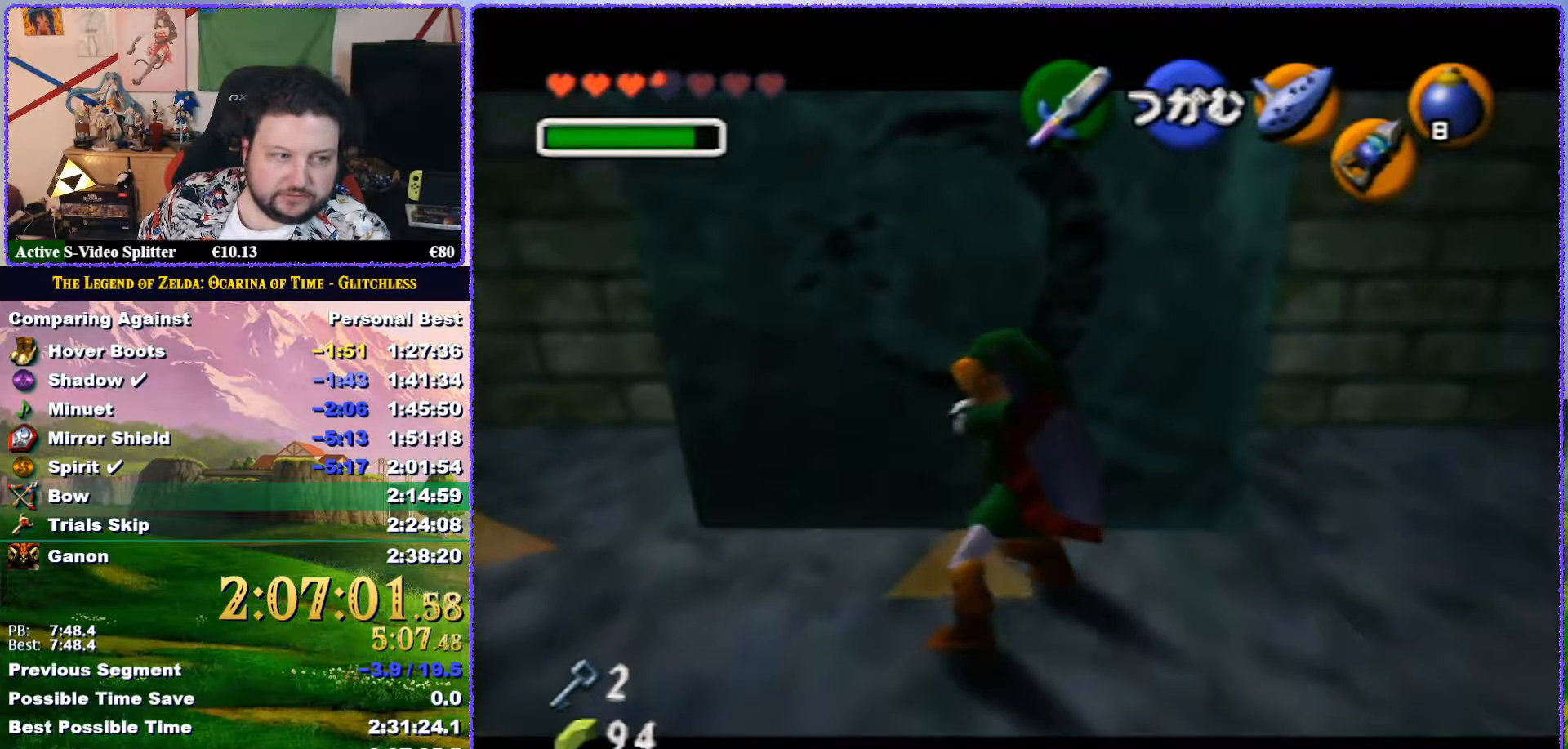
{"buttons": ["A"], "left_stick": "center", "button_events": []}
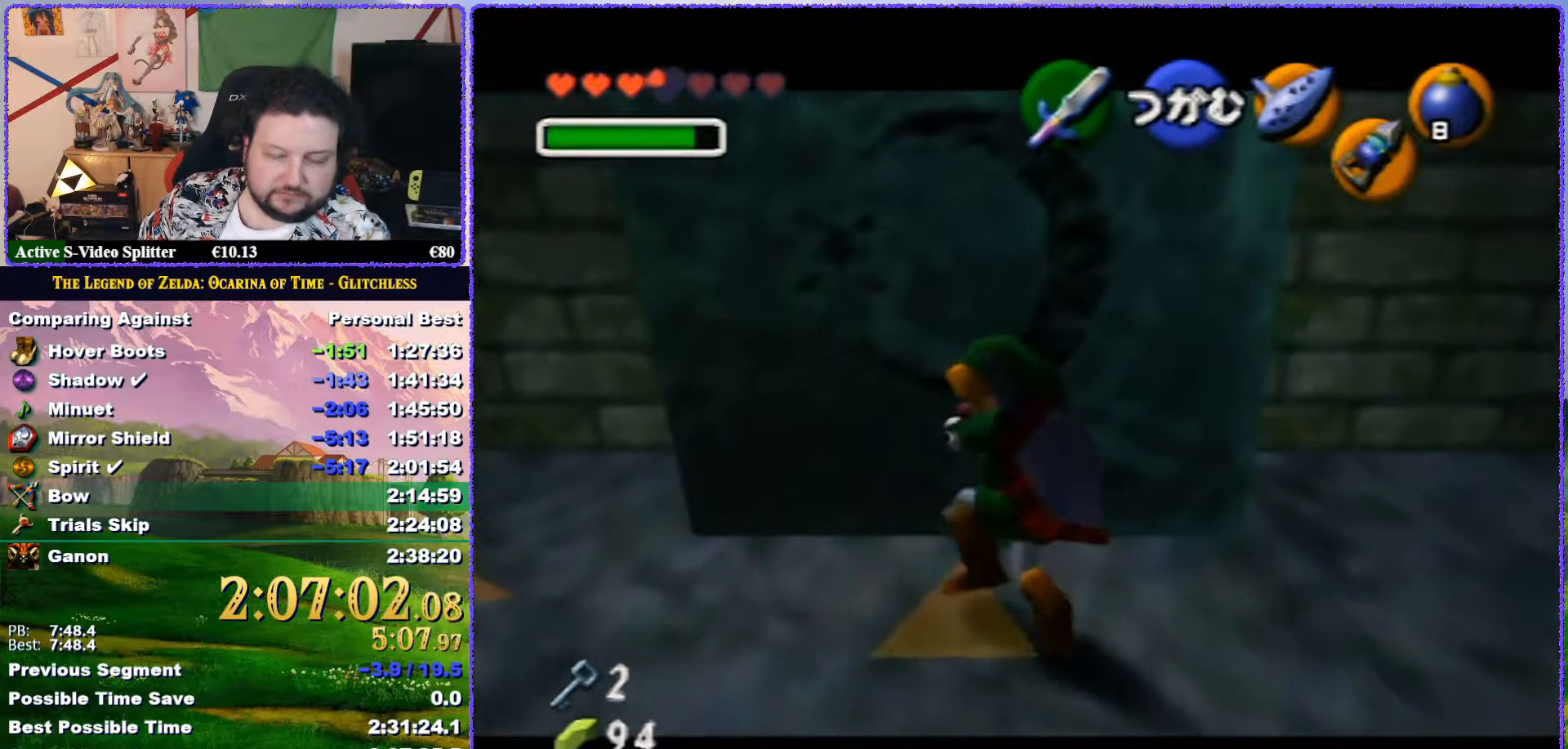
{"buttons": ["A"], "left_stick": "center", "button_events": []}
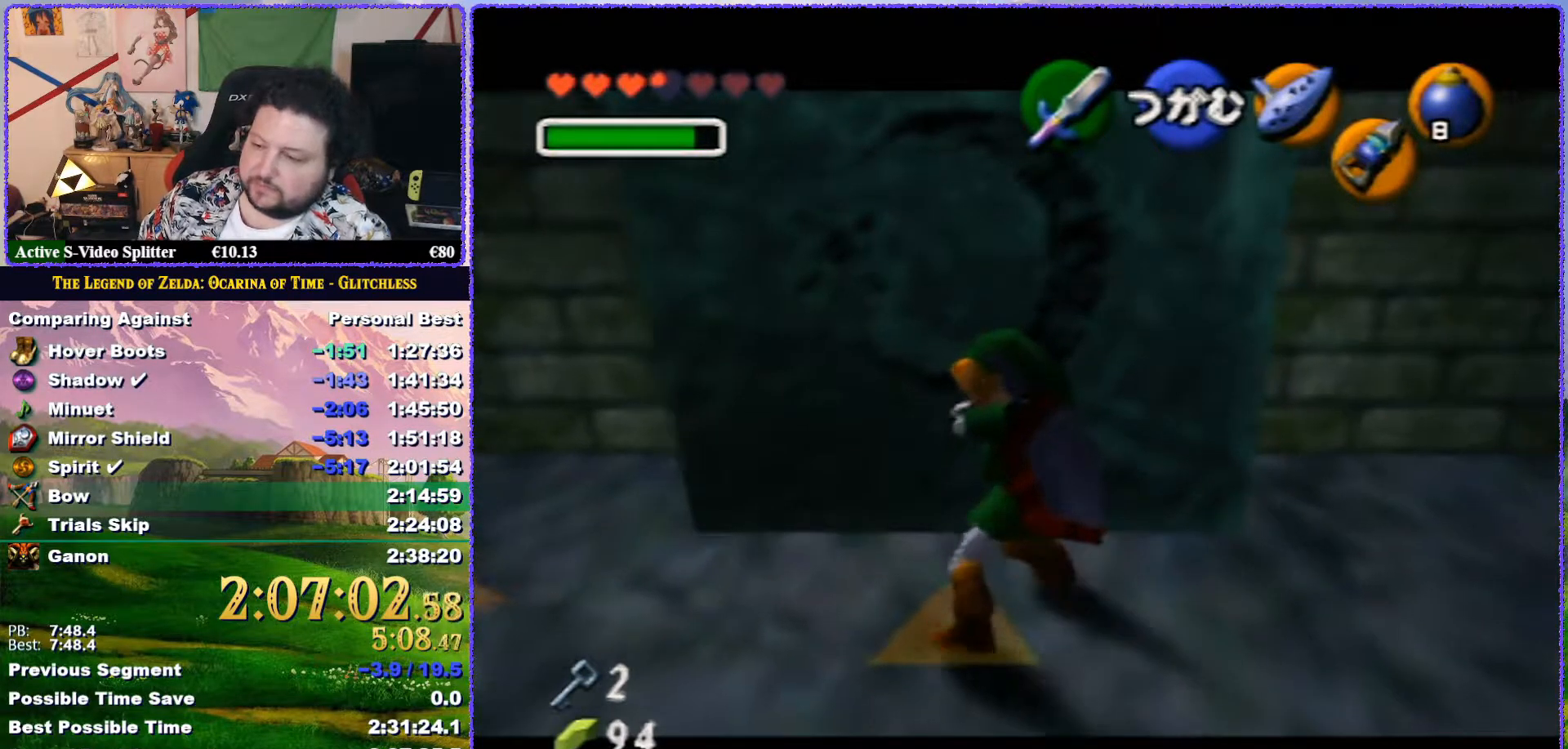
{"buttons": ["A"], "left_stick": "center", "button_events": []}
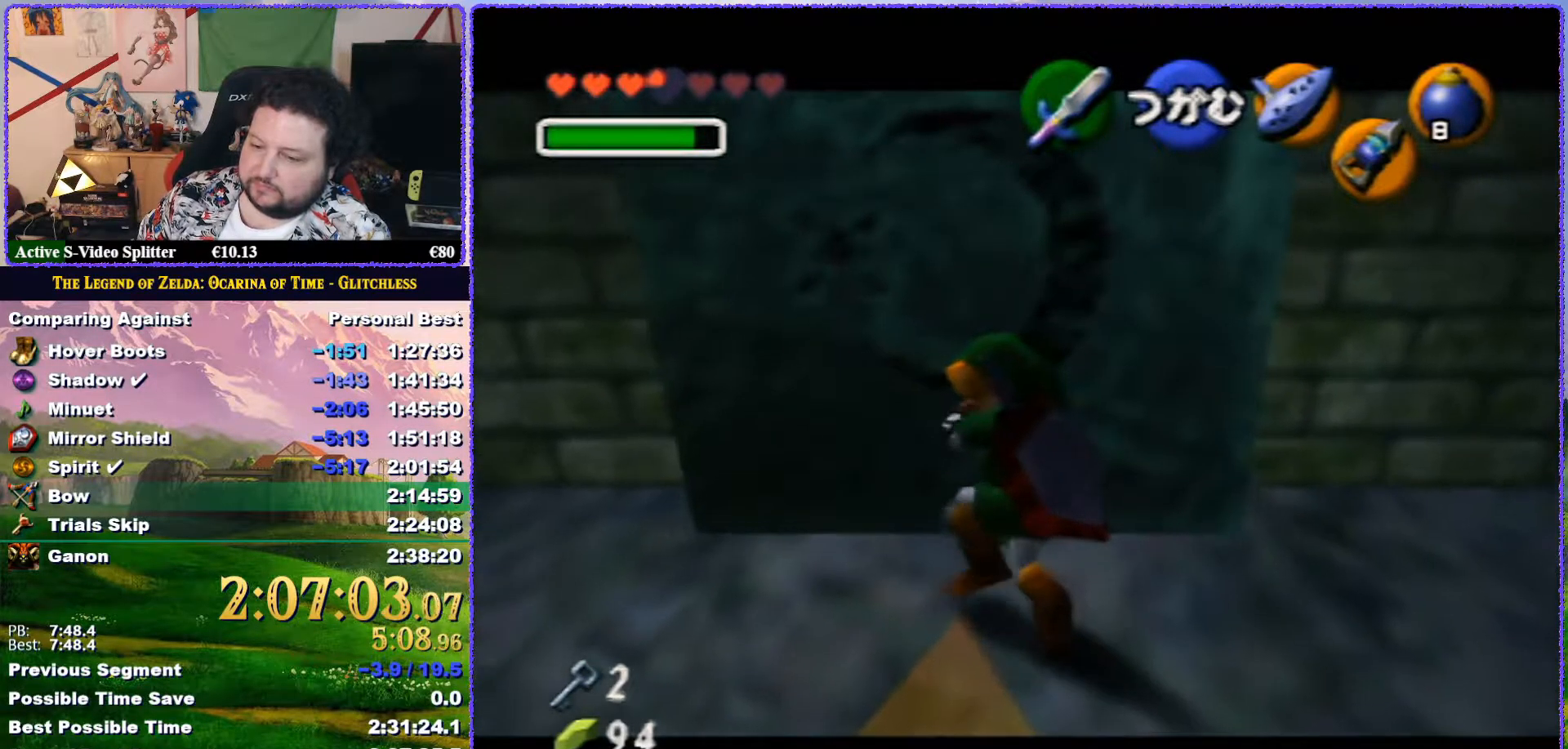
{"buttons": ["A"], "left_stick": "center", "button_events": []}
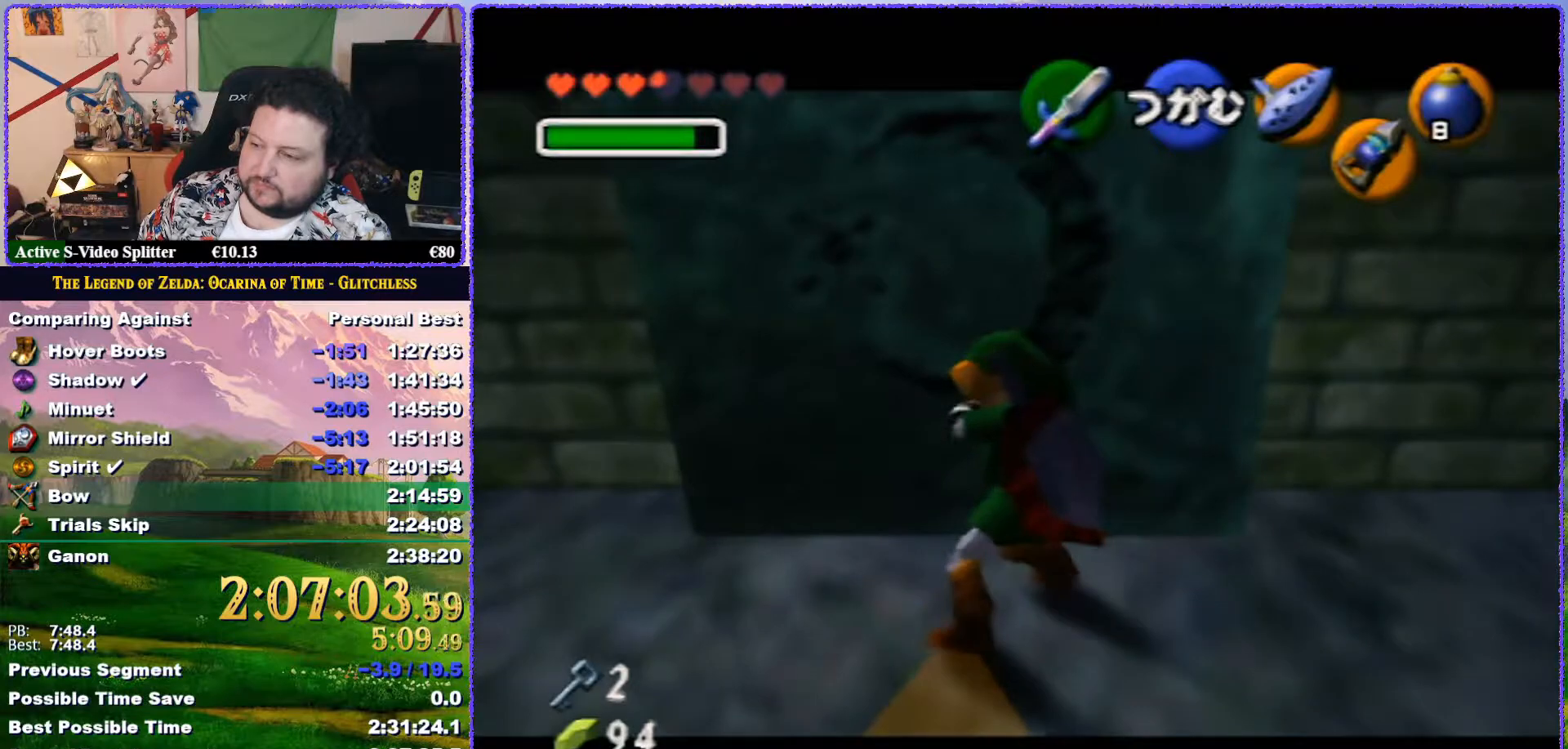
{"buttons": ["A"], "left_stick": "center", "button_events": []}
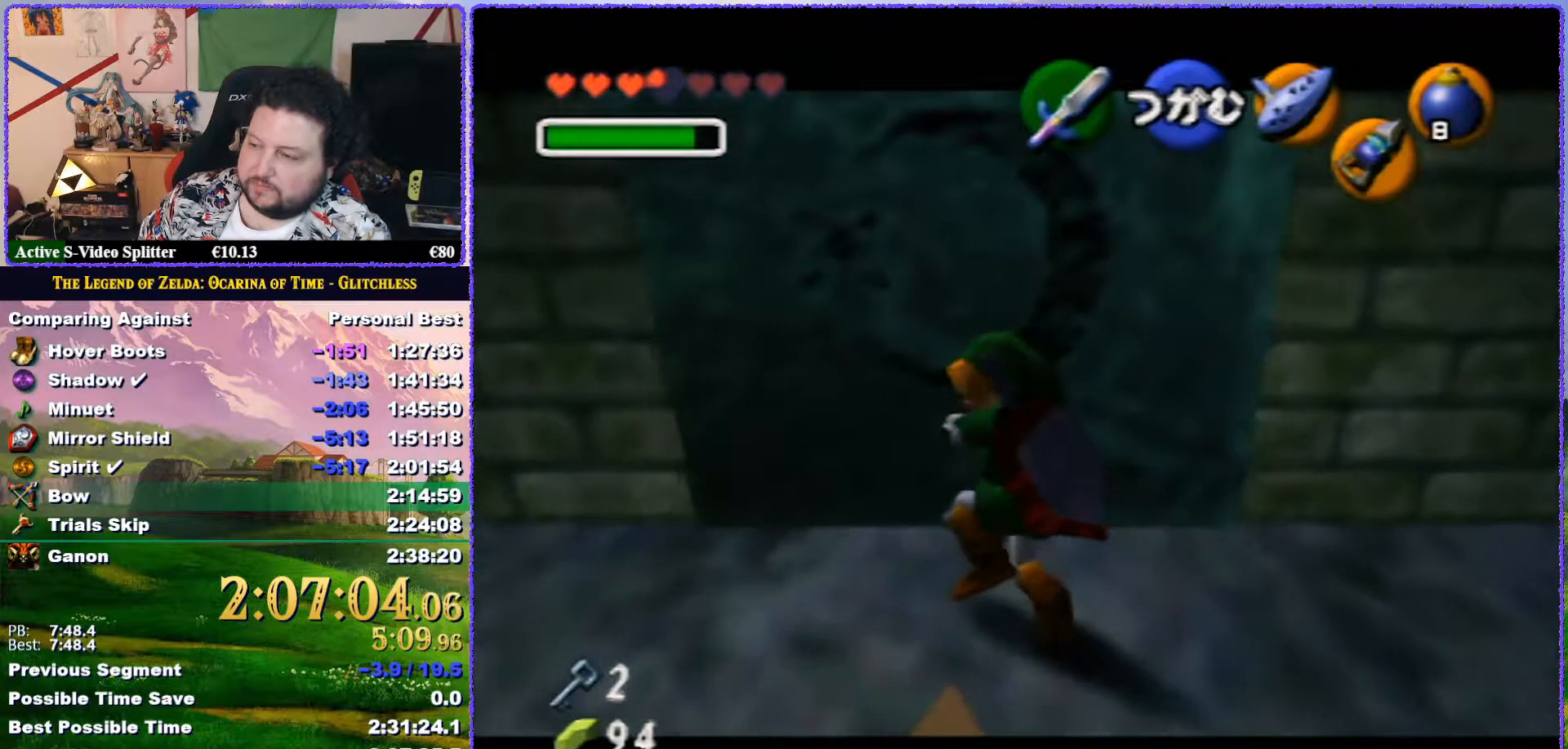
{"buttons": ["A"], "left_stick": "center", "button_events": []}
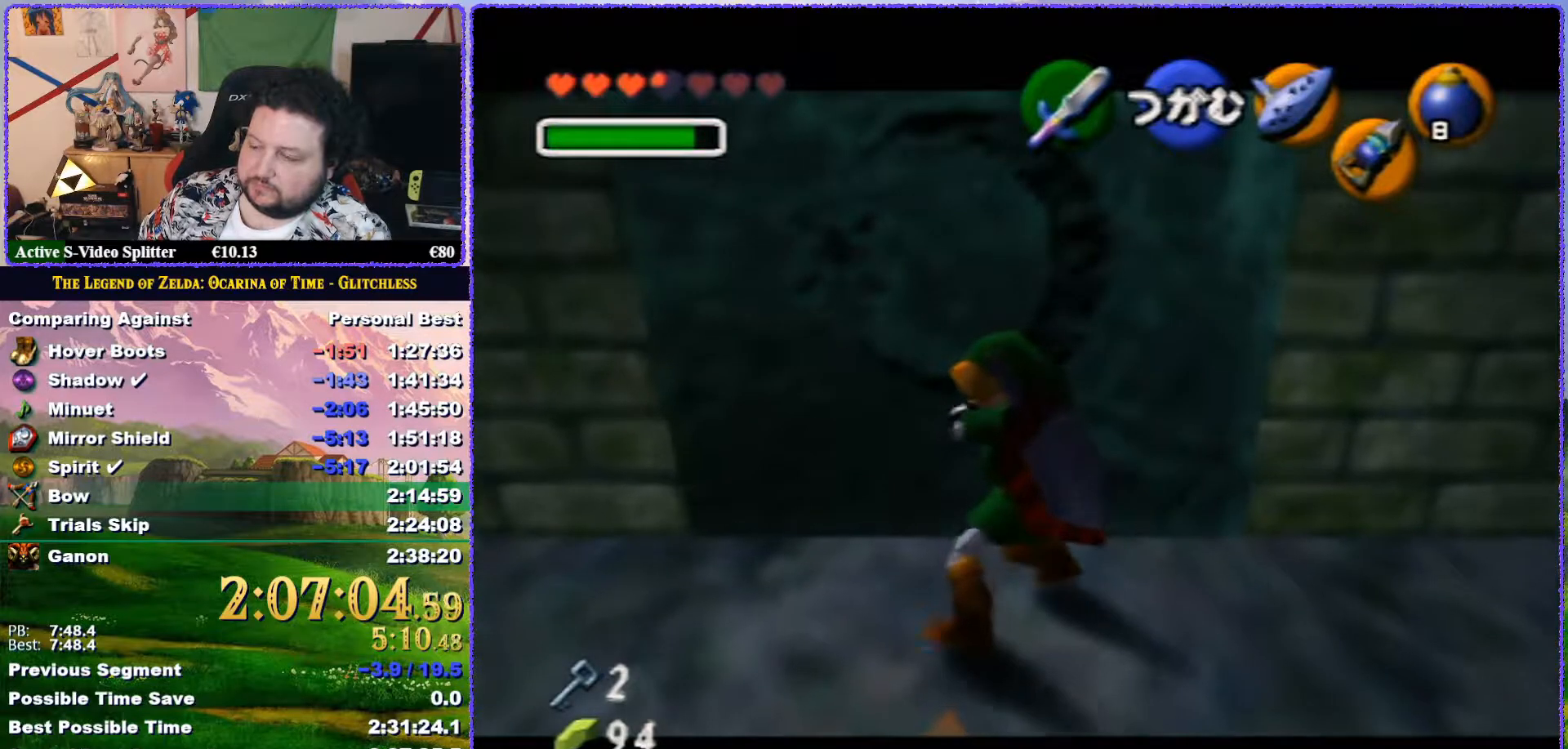
{"buttons": ["A"], "left_stick": "center", "button_events": []}
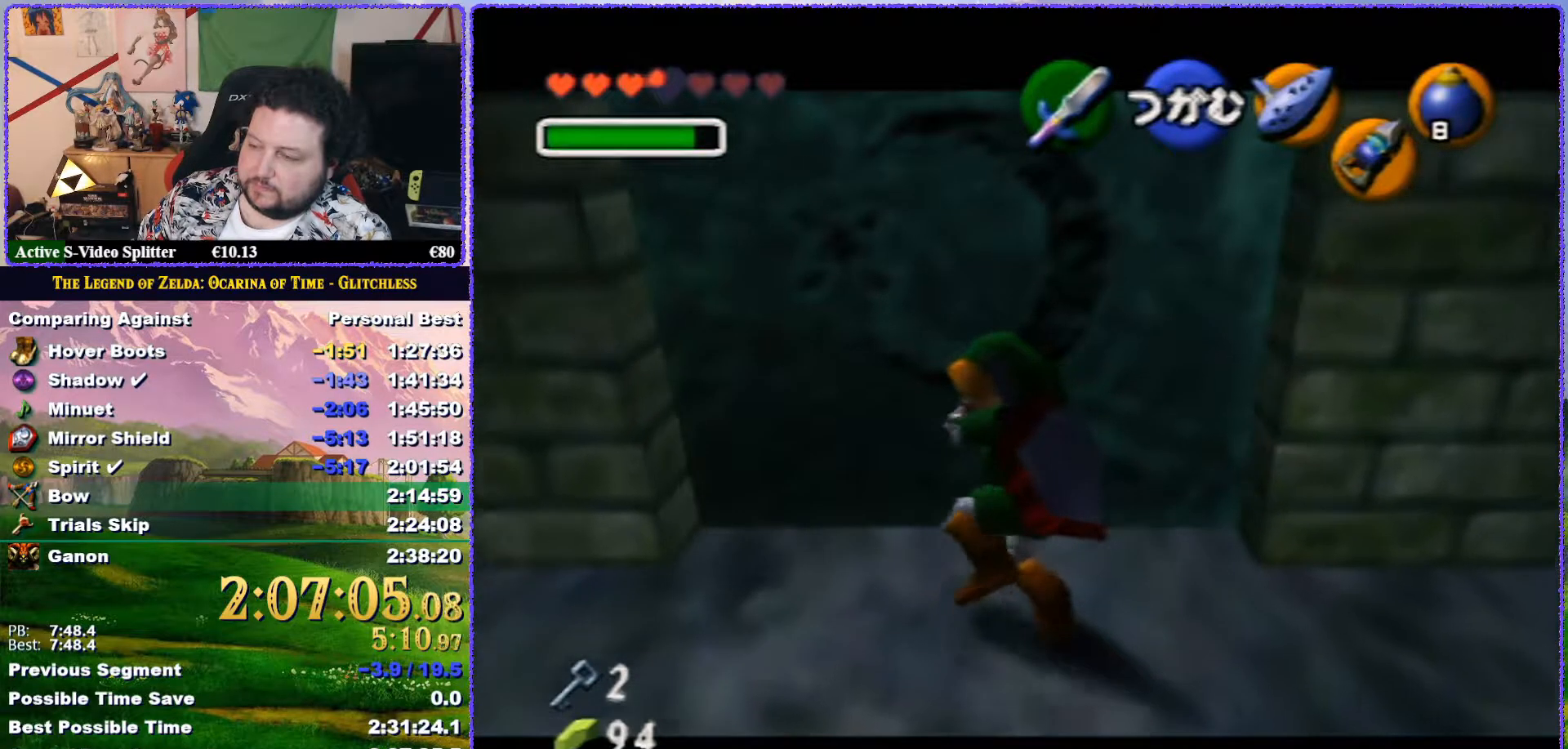
{"buttons": ["A"], "left_stick": "center", "button_events": []}
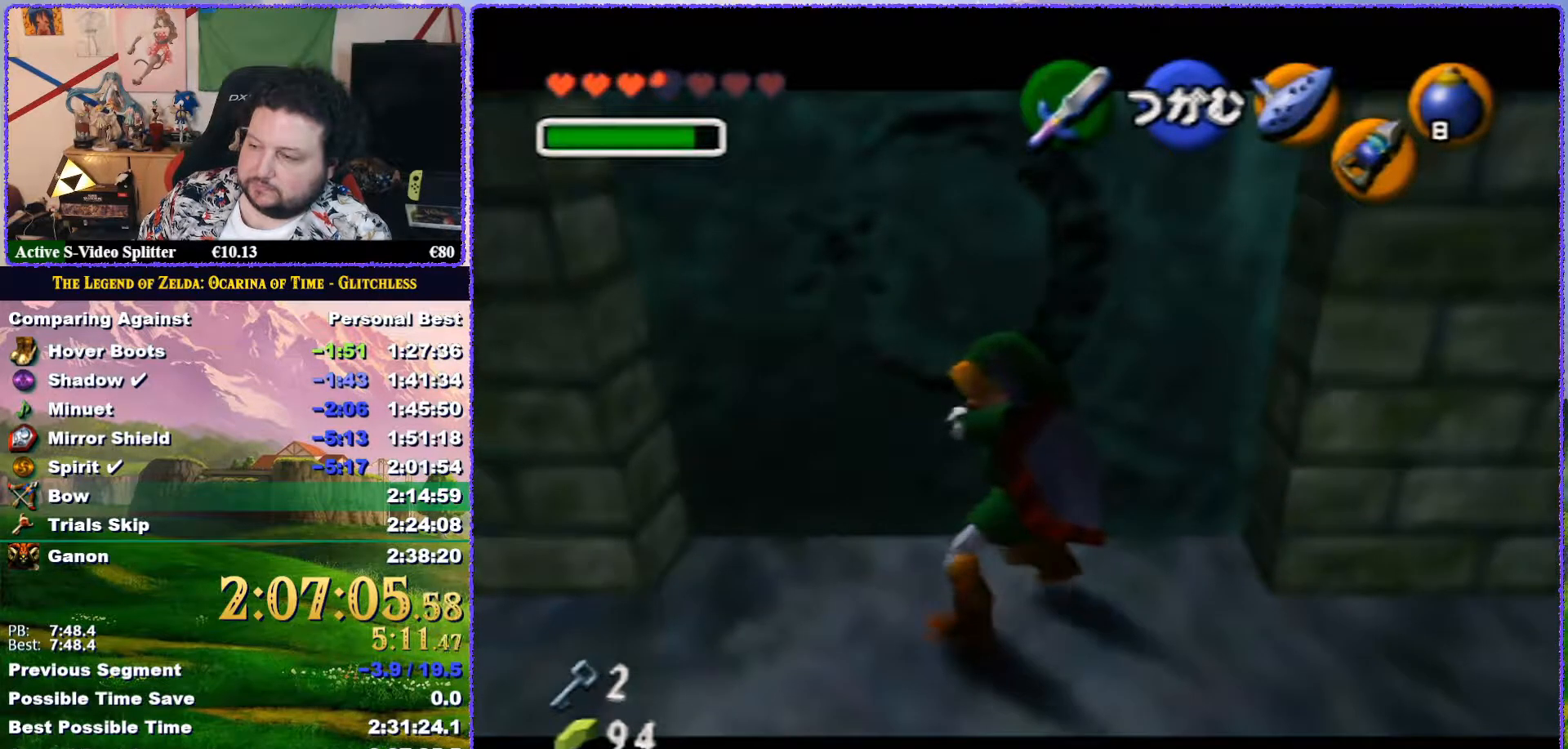
{"buttons": ["A"], "left_stick": "center", "button_events": []}
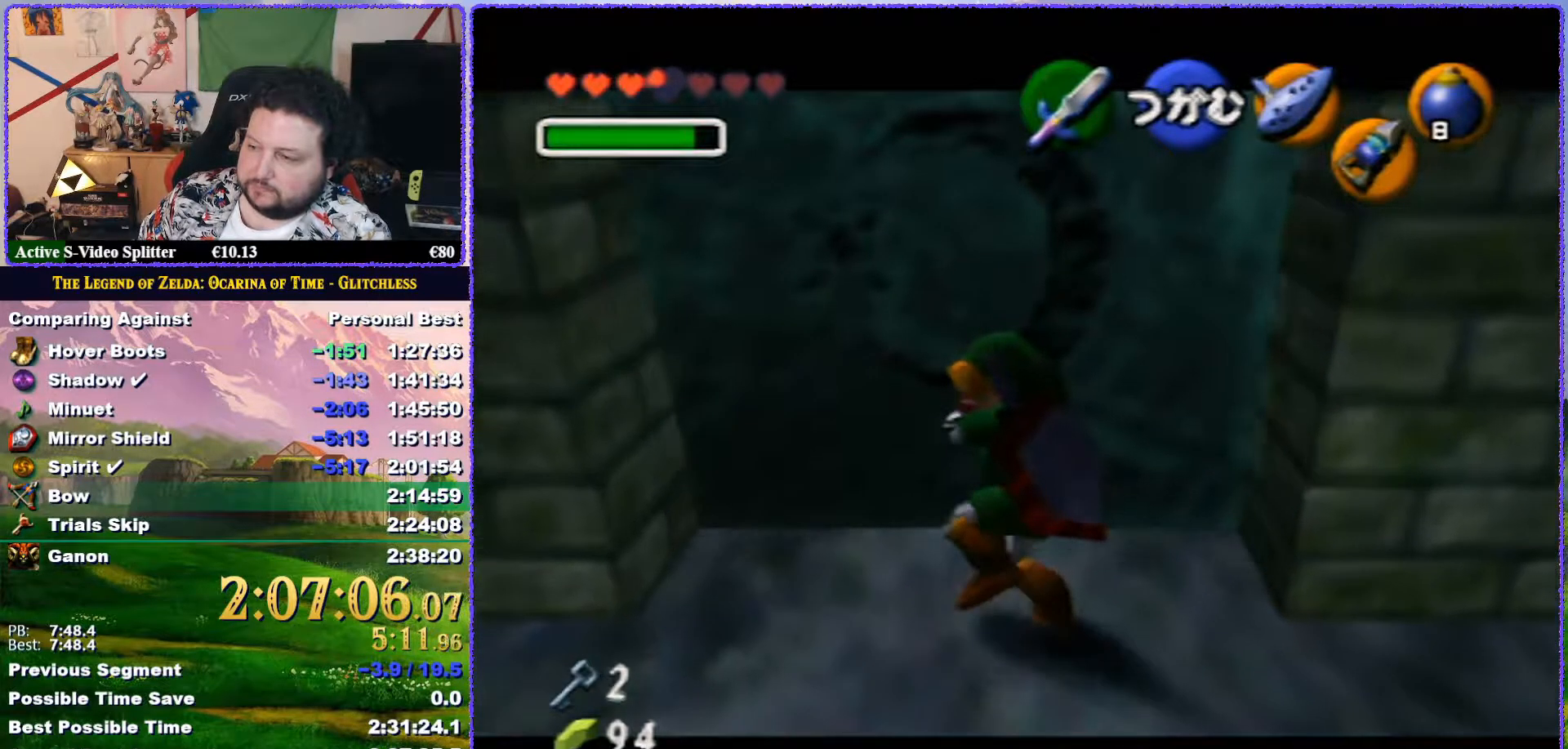
{"buttons": ["A"], "left_stick": "center", "button_events": []}
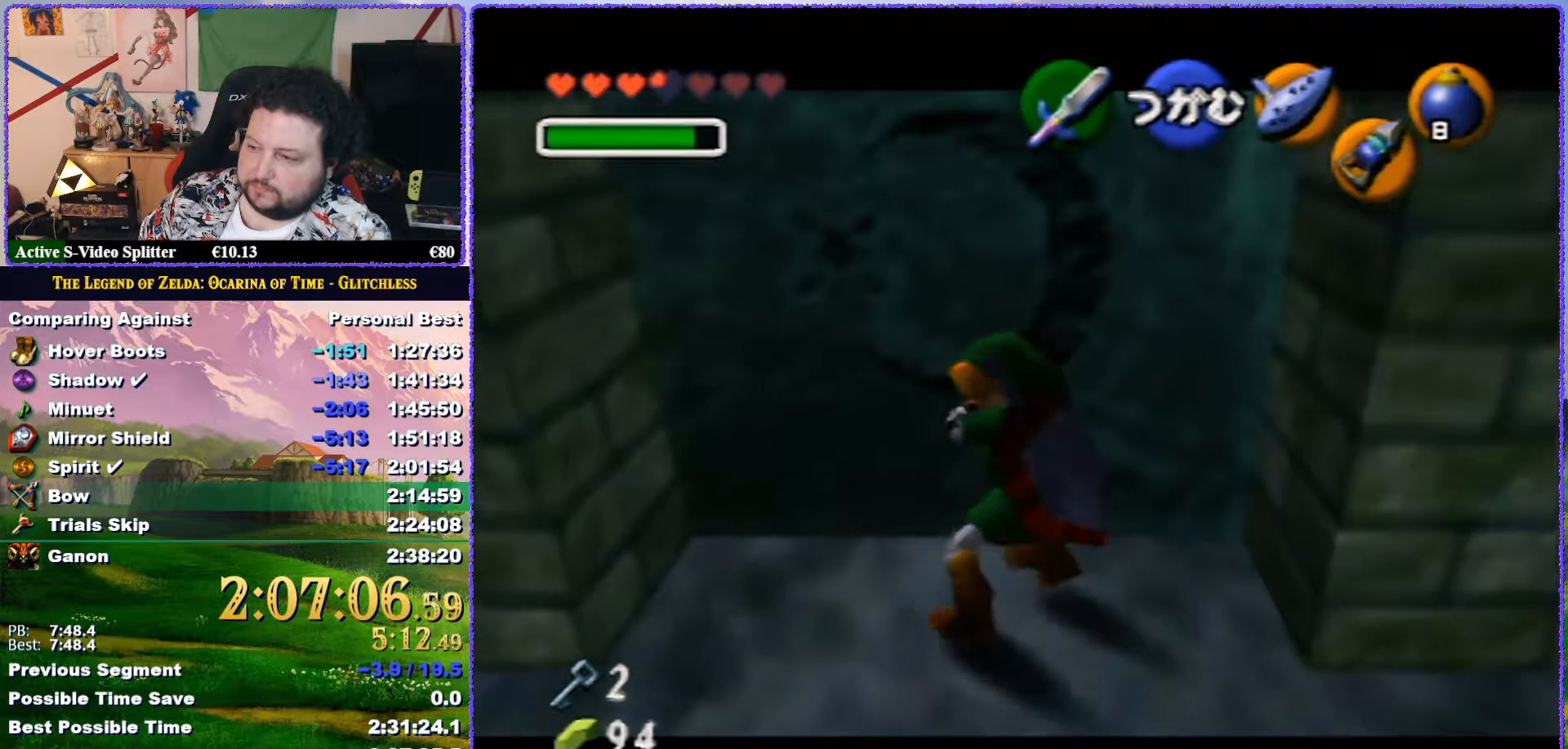
{"buttons": ["A"], "left_stick": "center", "button_events": []}
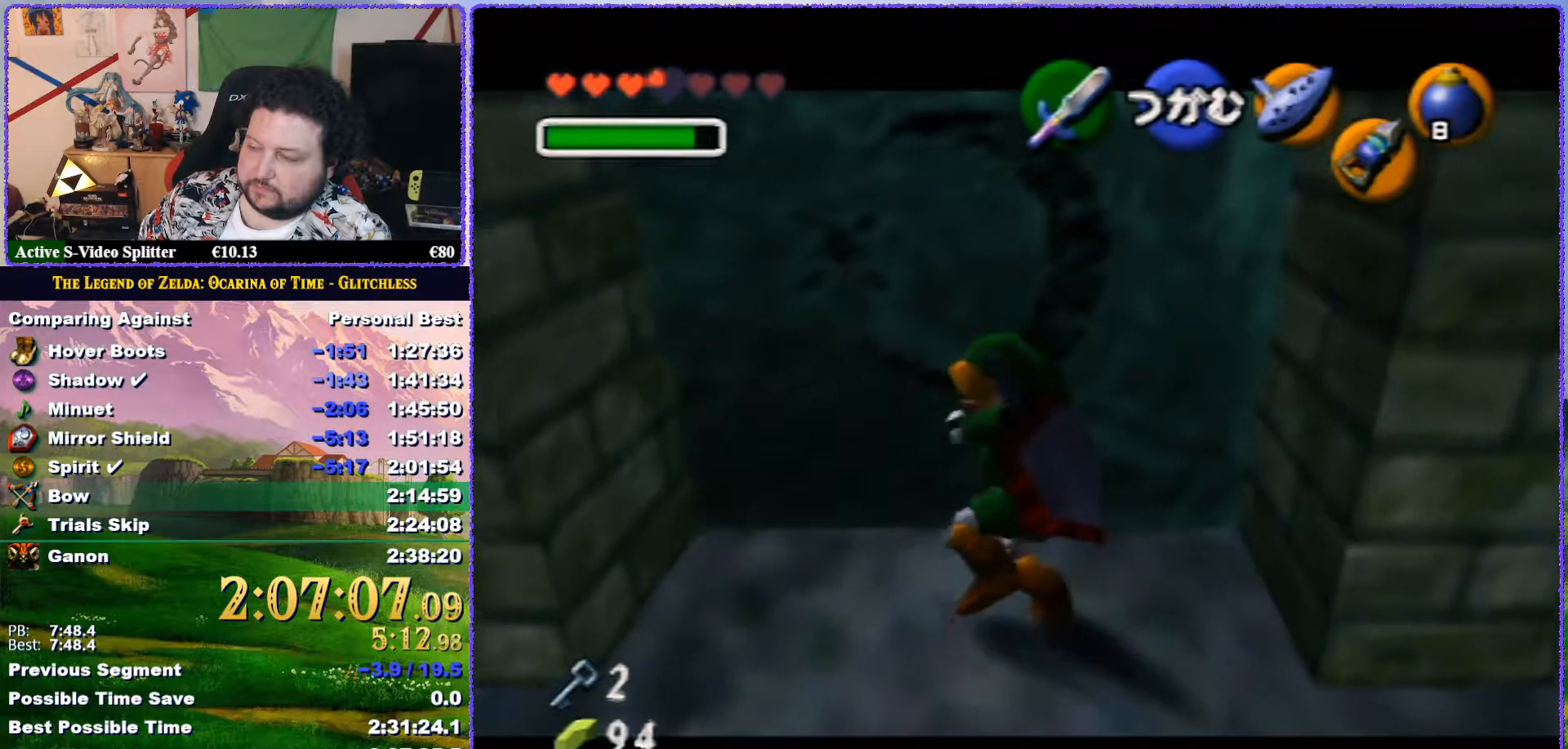
{"buttons": ["A"], "left_stick": "center", "button_events": []}
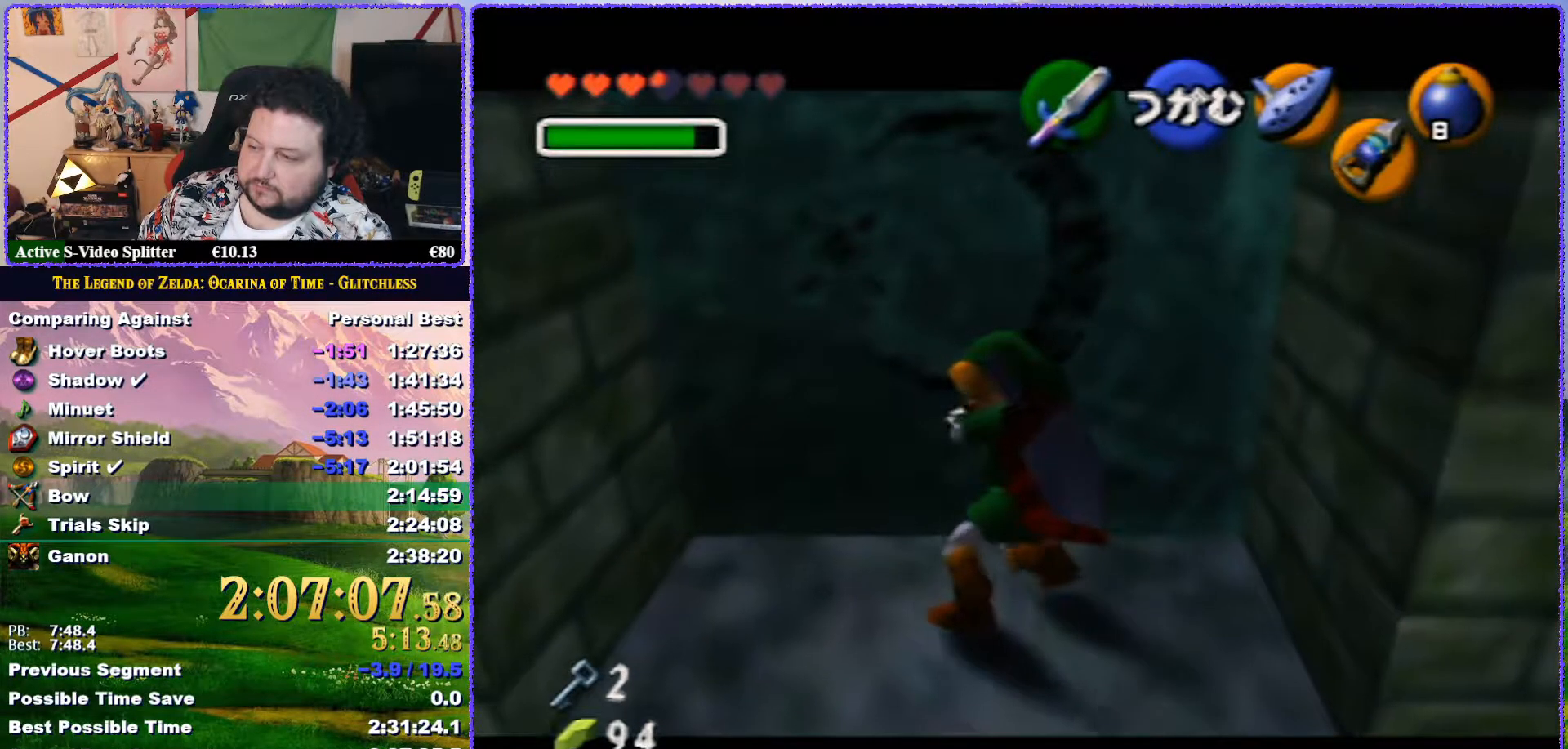
{"buttons": ["A"], "left_stick": "center", "button_events": []}
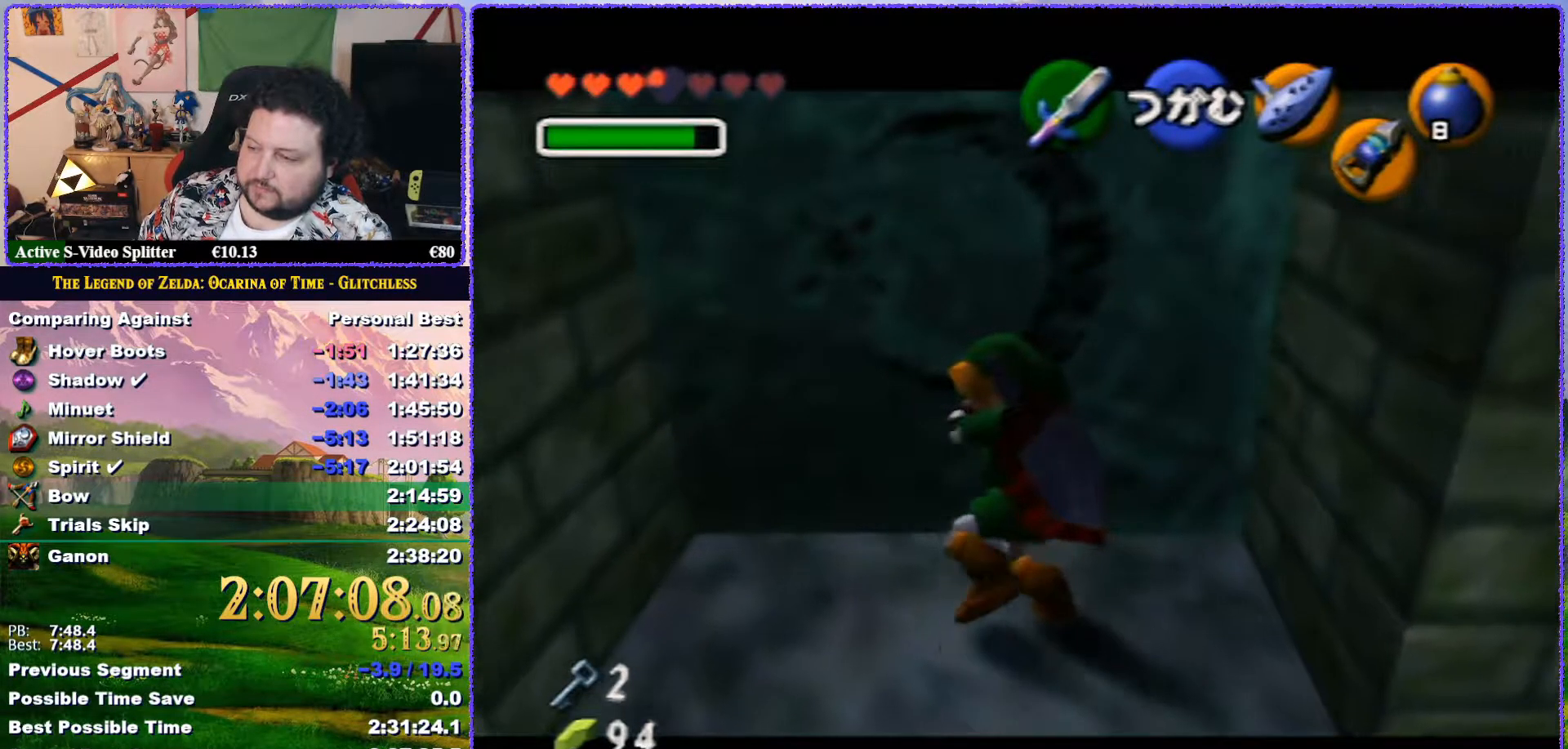
{"buttons": ["A"], "left_stick": "center", "button_events": []}
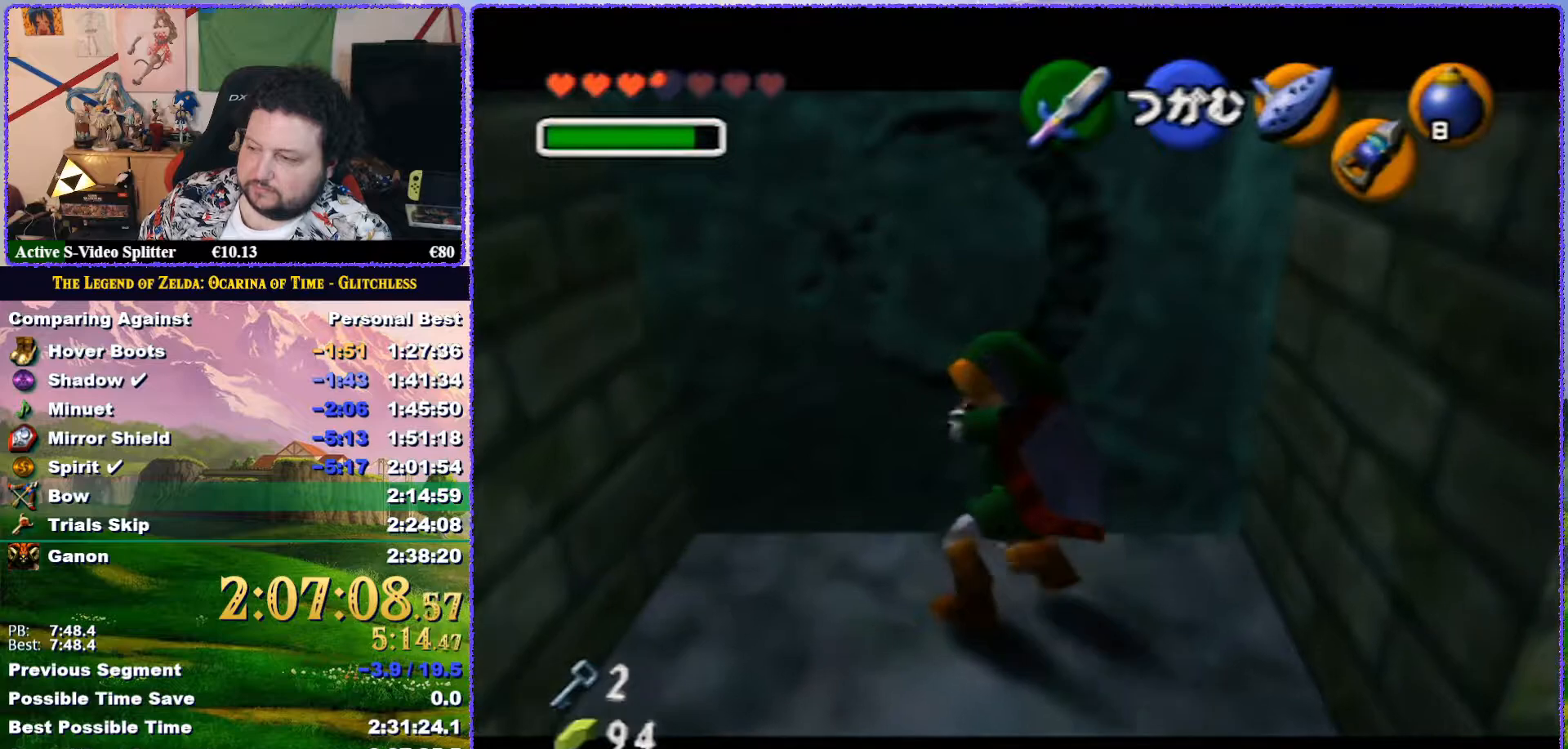
{"buttons": ["A"], "left_stick": "center", "button_events": []}
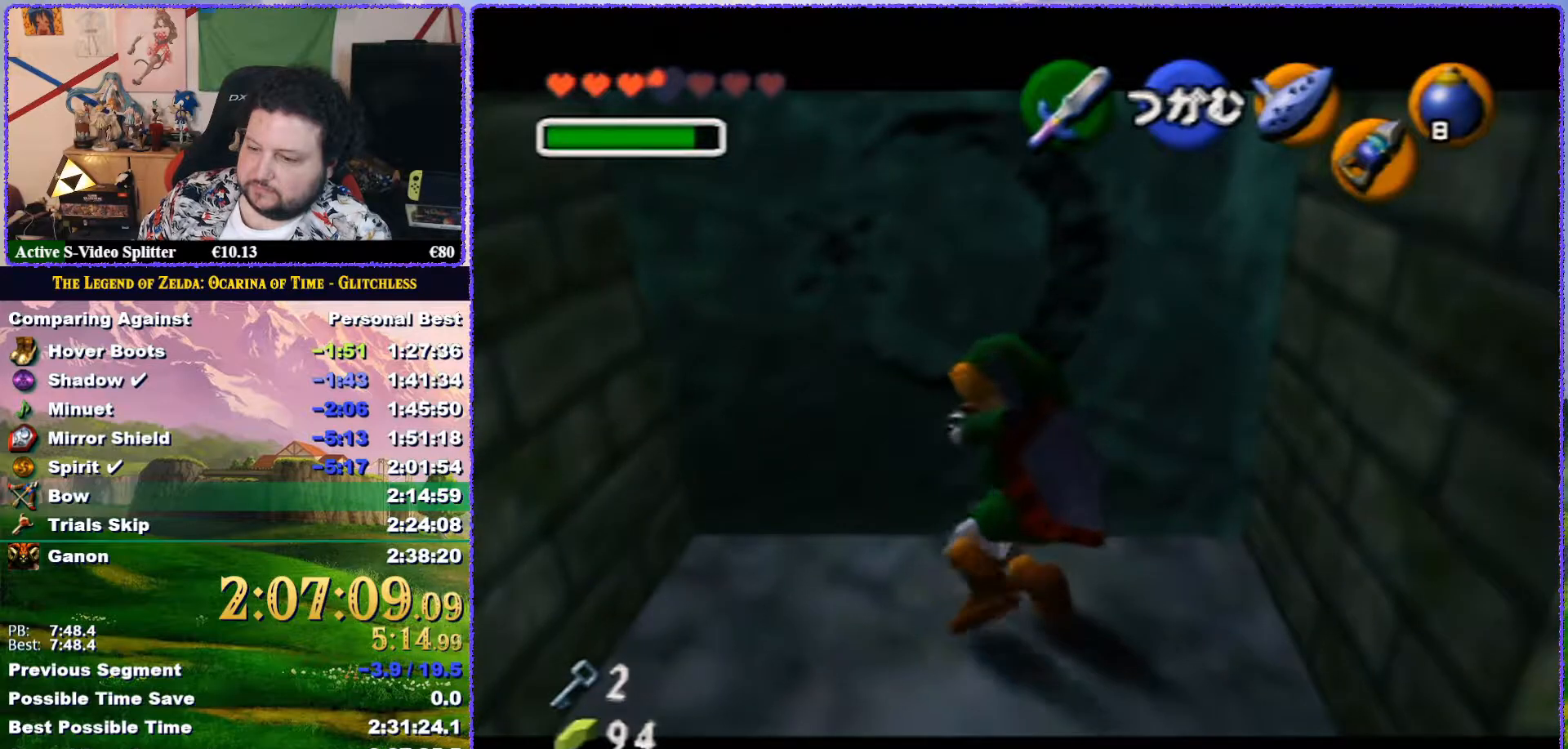
{"buttons": ["A"], "left_stick": "center", "button_events": []}
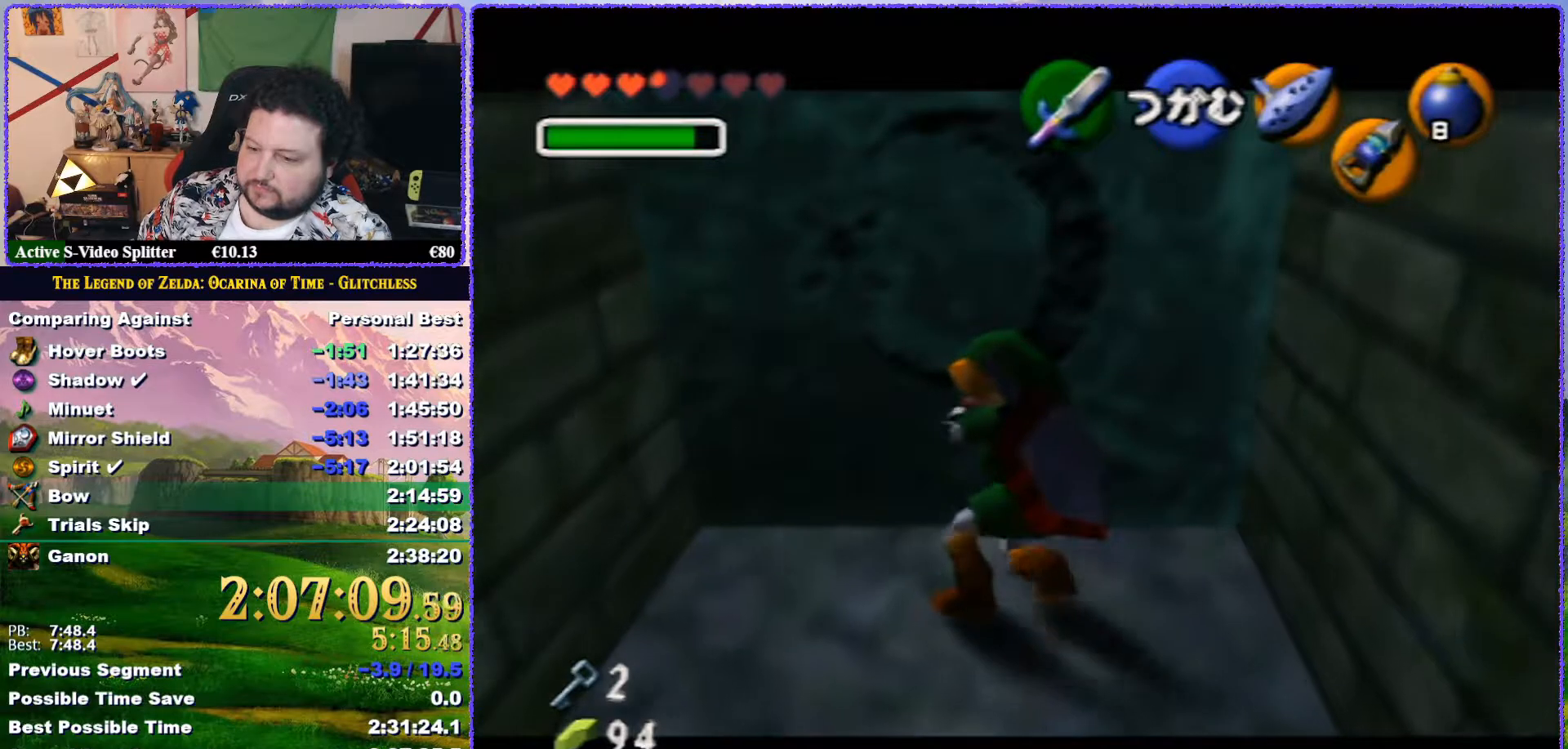
{"buttons": ["A"], "left_stick": "center", "button_events": []}
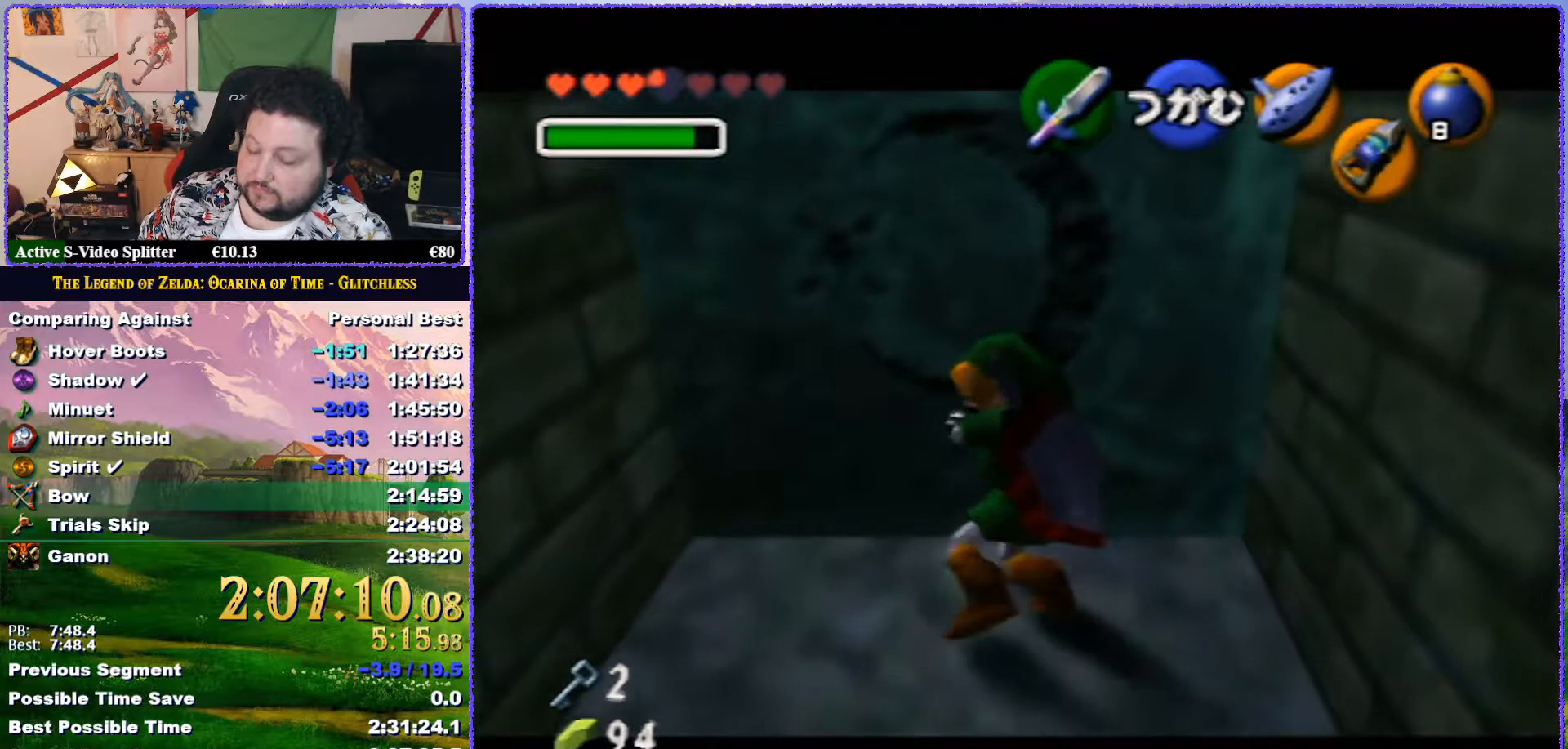
{"buttons": ["A"], "left_stick": "center", "button_events": []}
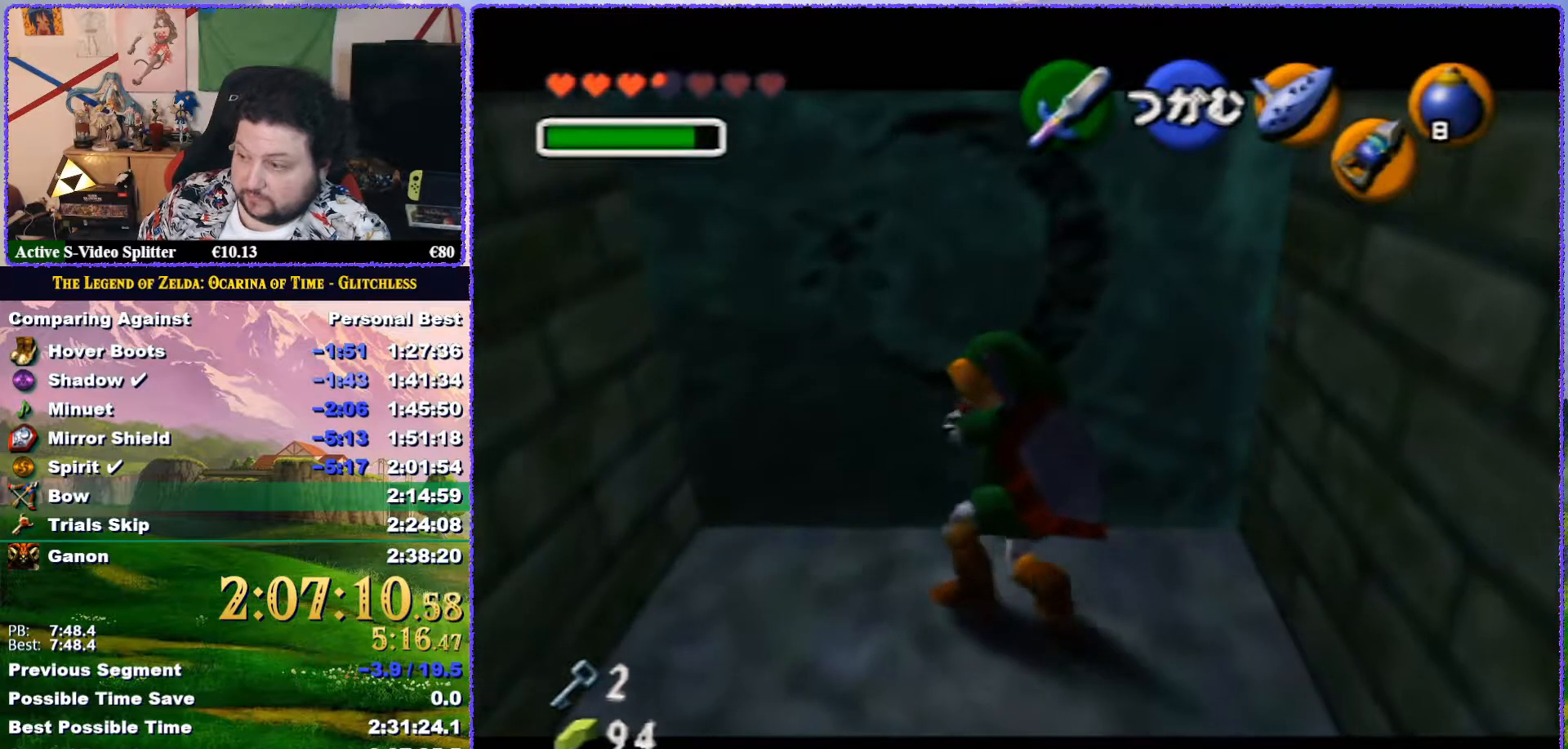
{"buttons": [], "left_stick": "center", "button_events": [[483, "A", "up"]]}
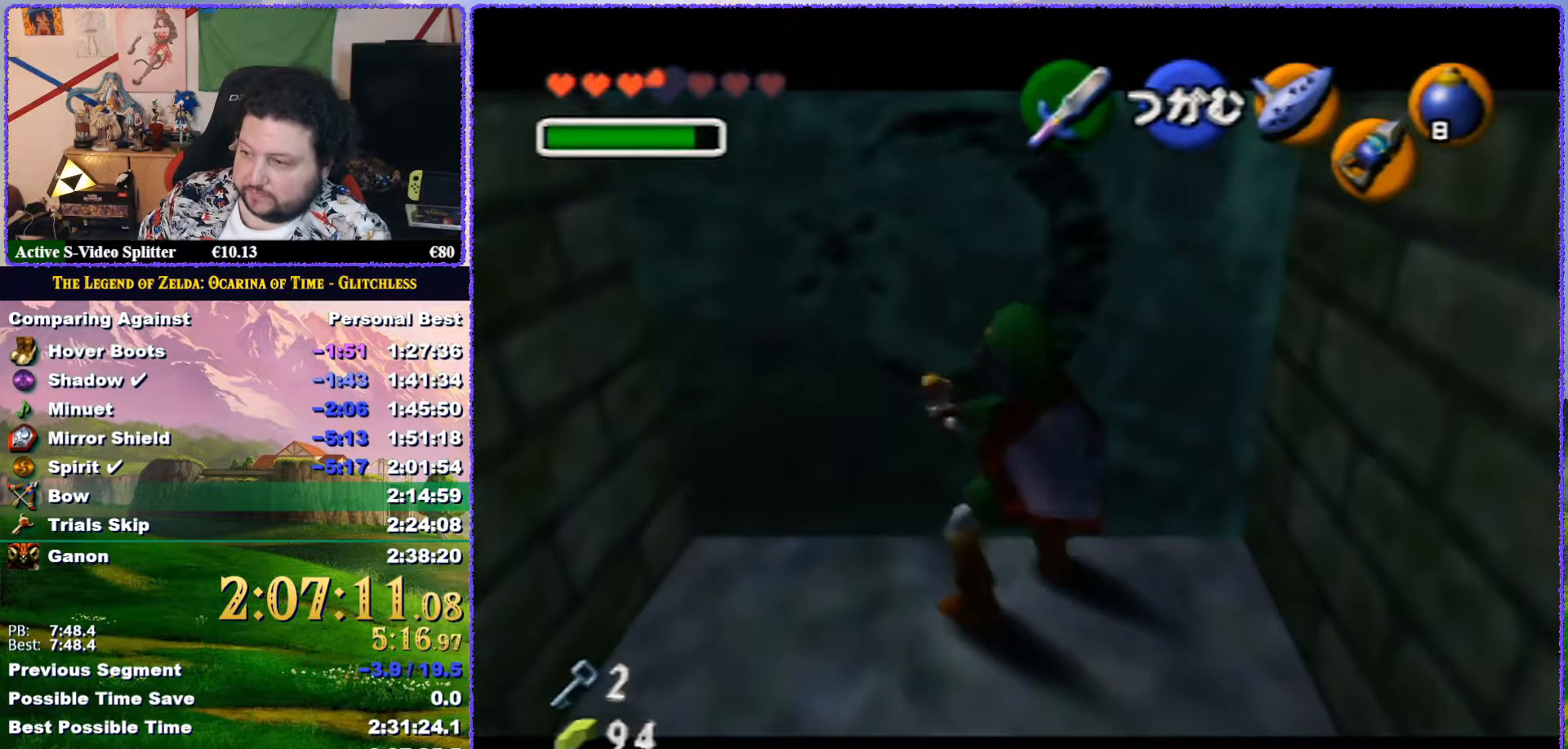
{"buttons": ["Z"], "left_stick": "left", "button_events": [[233, "A", "down"], [367, "A", "up"], [367, "Z", "down"]]}
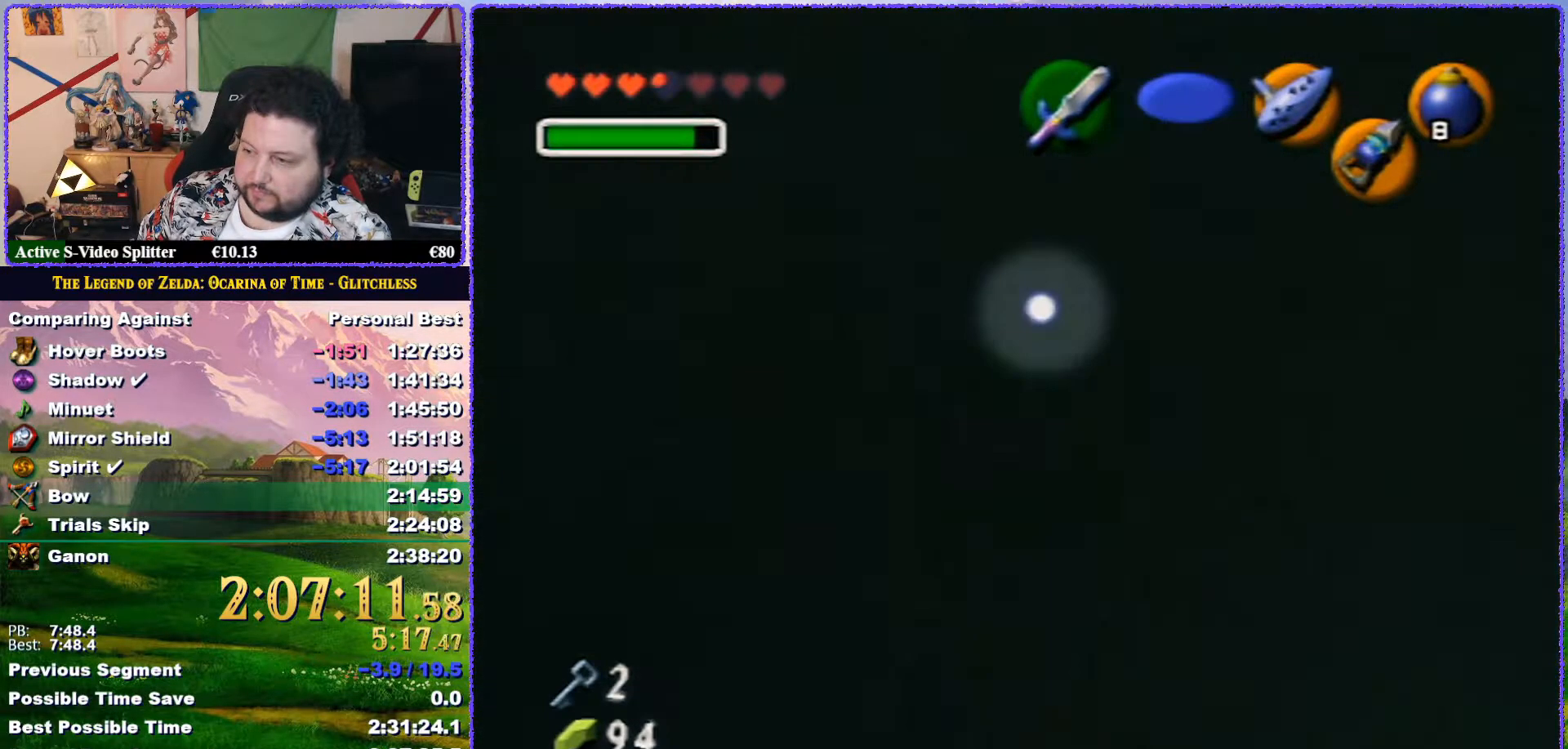
{"buttons": [], "left_stick": "center", "button_events": [[83, "Z", "up"]]}
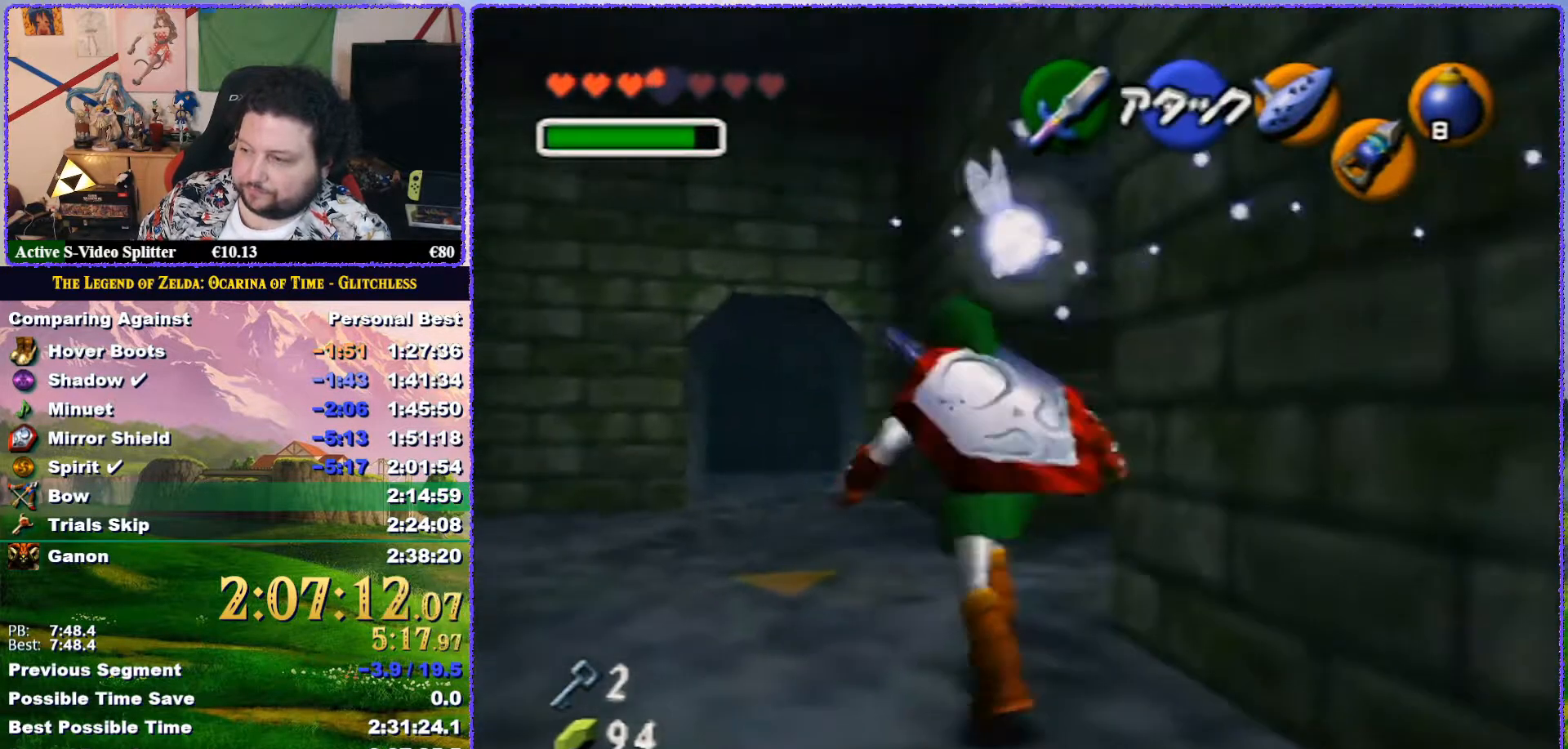
{"buttons": [], "left_stick": "center", "button_events": []}
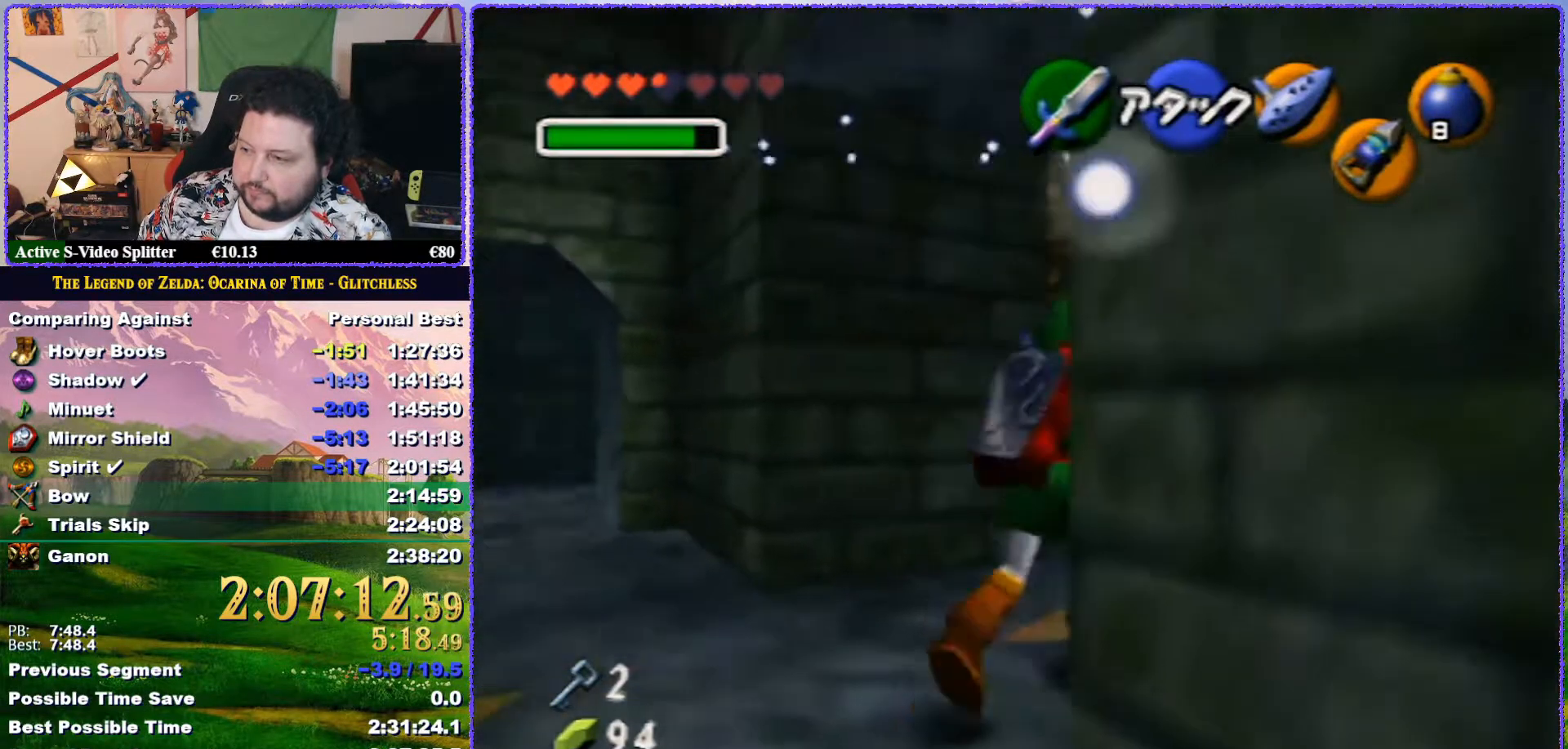
{"buttons": [], "left_stick": "center", "button_events": []}
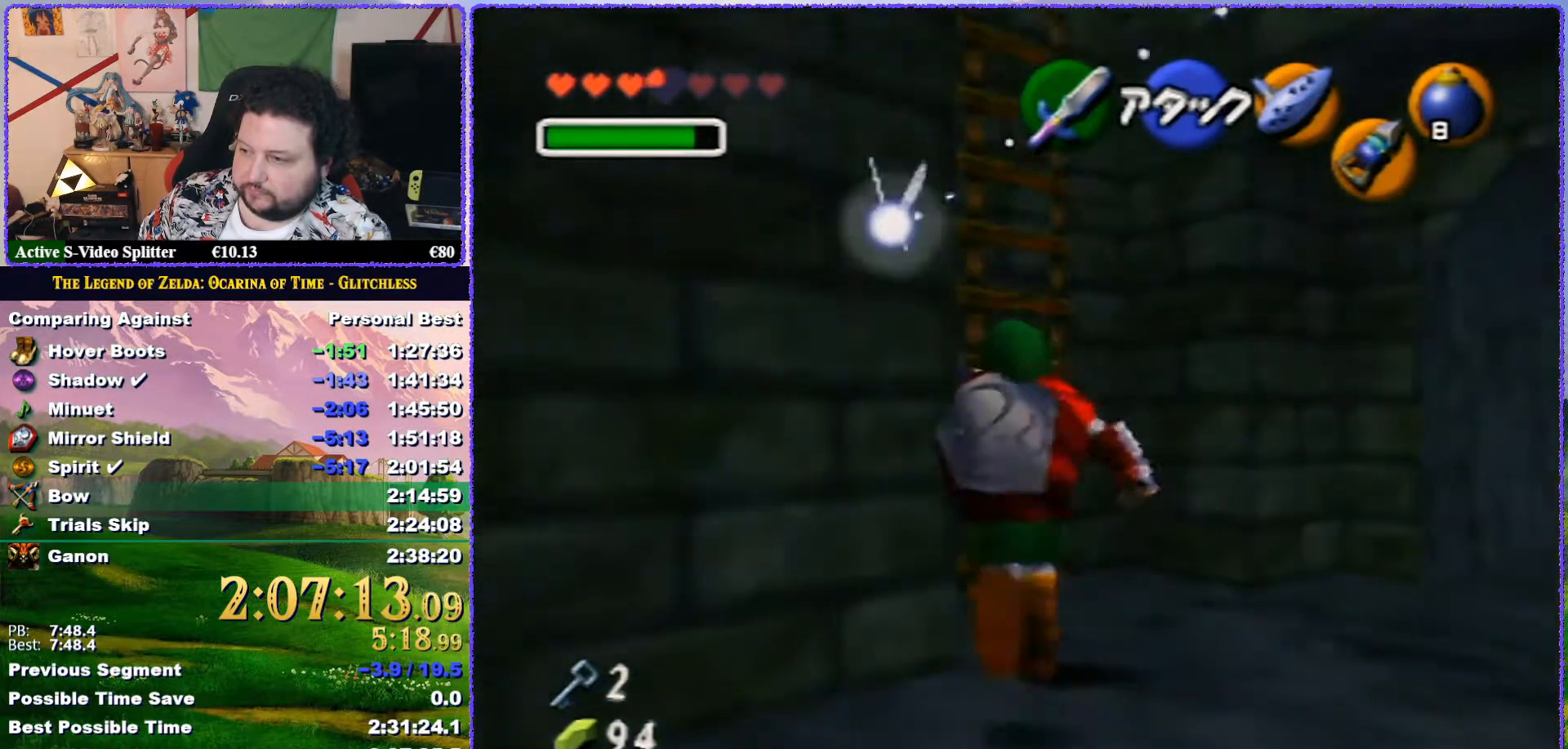
{"buttons": [], "left_stick": "center", "button_events": []}
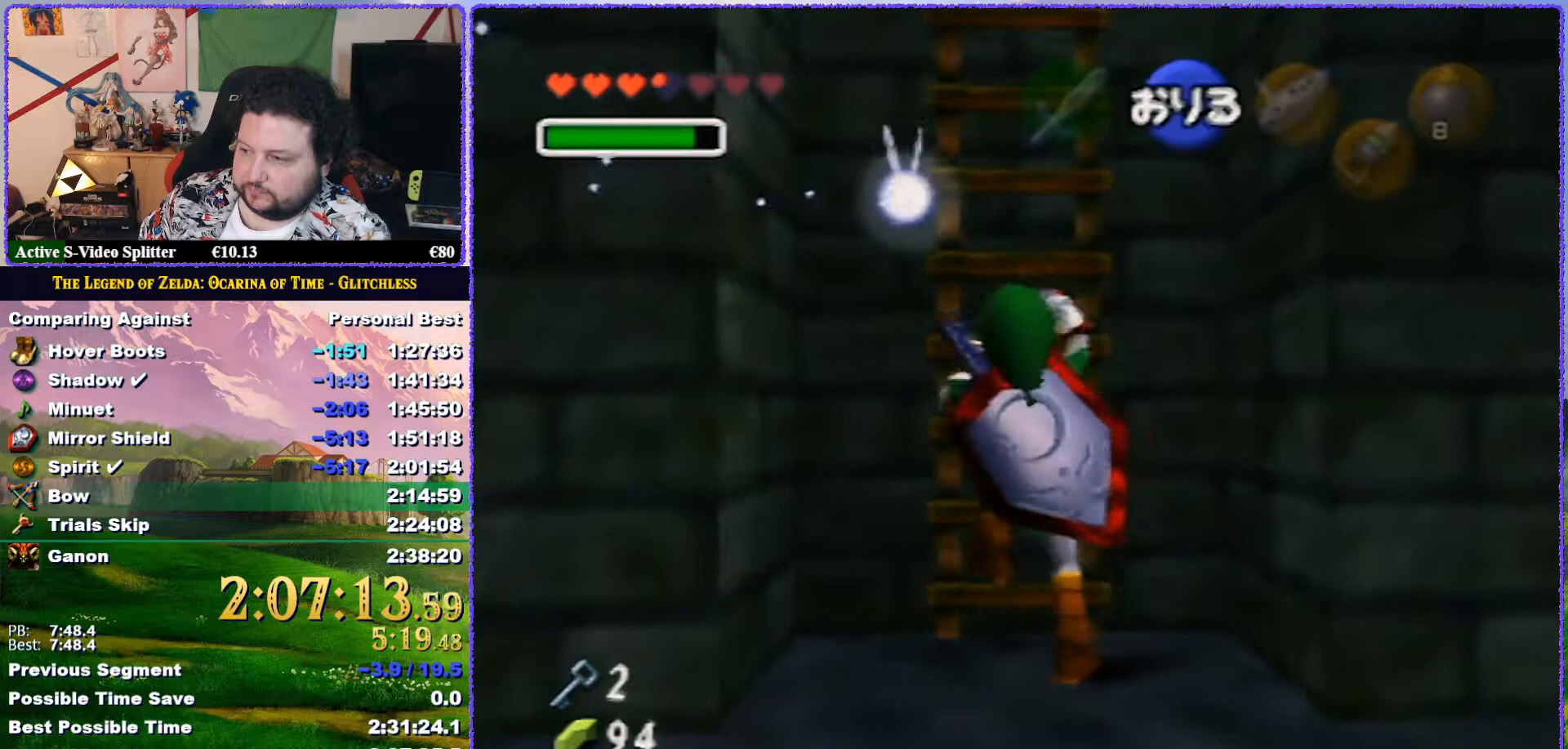
{"buttons": [], "left_stick": "center", "button_events": []}